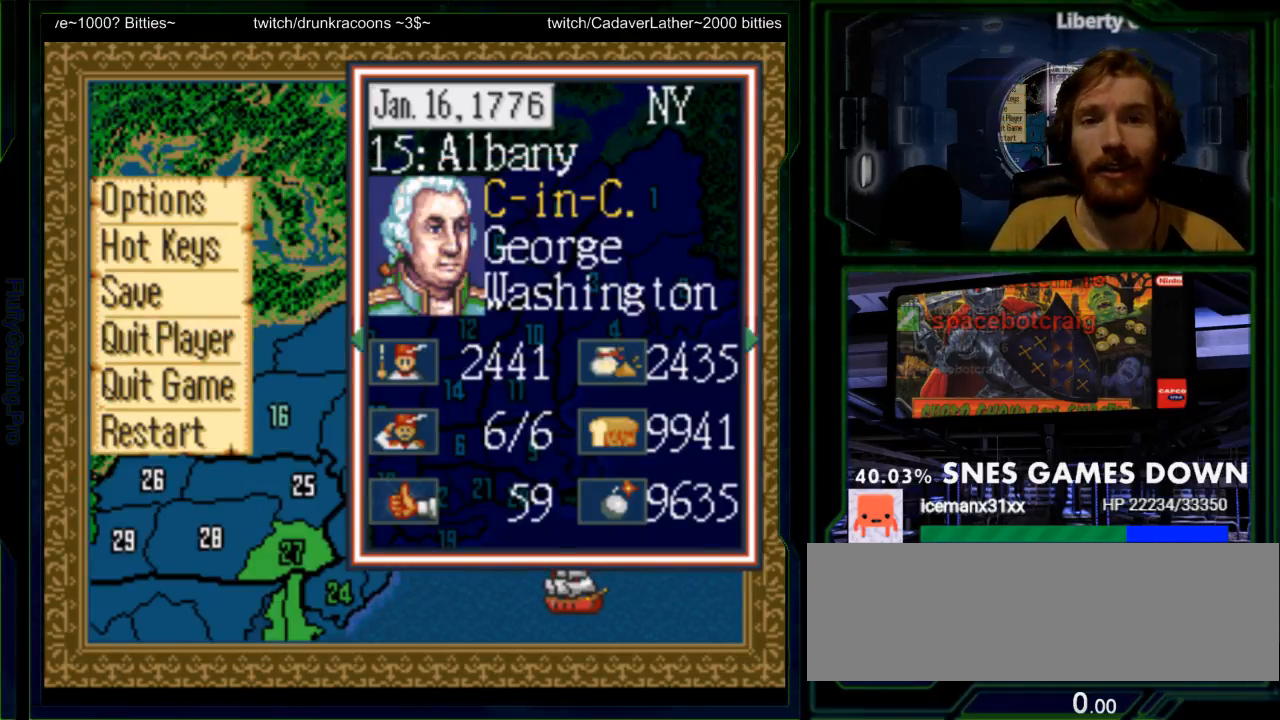
Gameplay with a controller (Nintendo layout); each line is a JSON object with the inputs held at the frame after it (dt_ms = milliseconds from this image to that frame). "events" lists button and stick changes between this image and that frame as [ms after this image, input, new state], when the widget could be followed in between. Not read: L3 R3.
{"dt_ms": 500, "buttons": [], "events": [[83, "DPAD_UP", "up"]]}
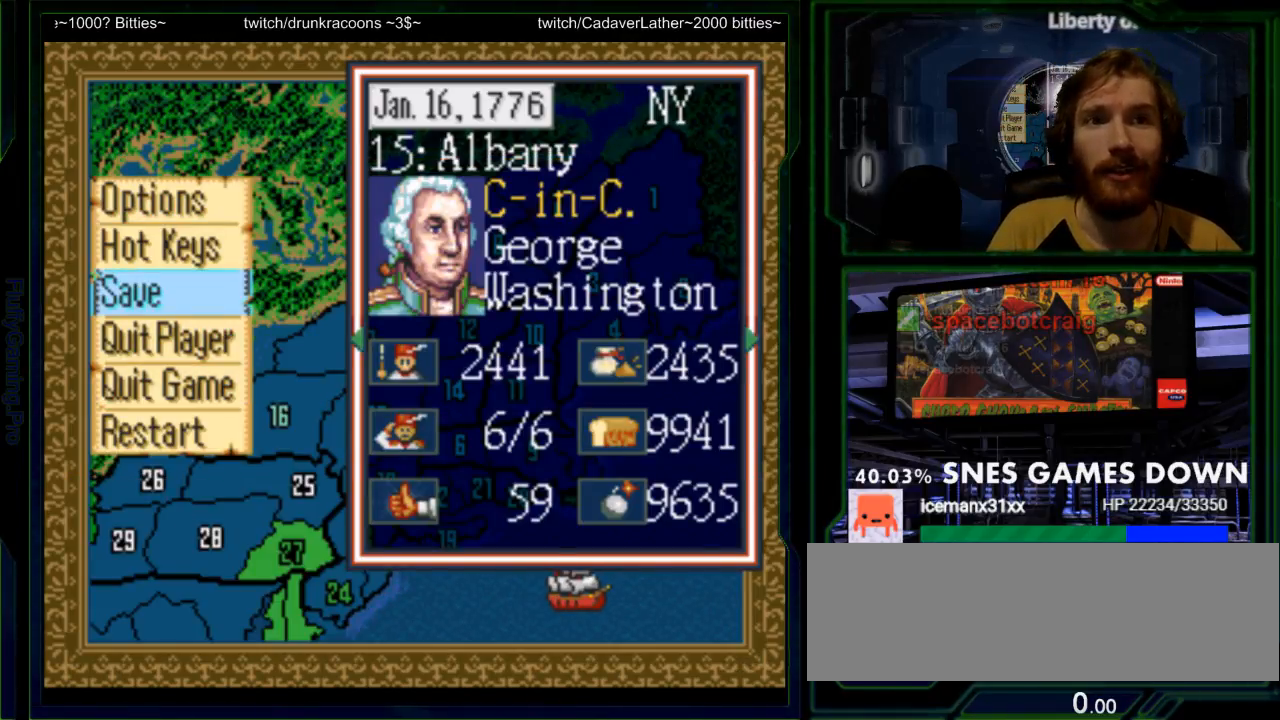
{"dt_ms": 500, "buttons": [], "events": []}
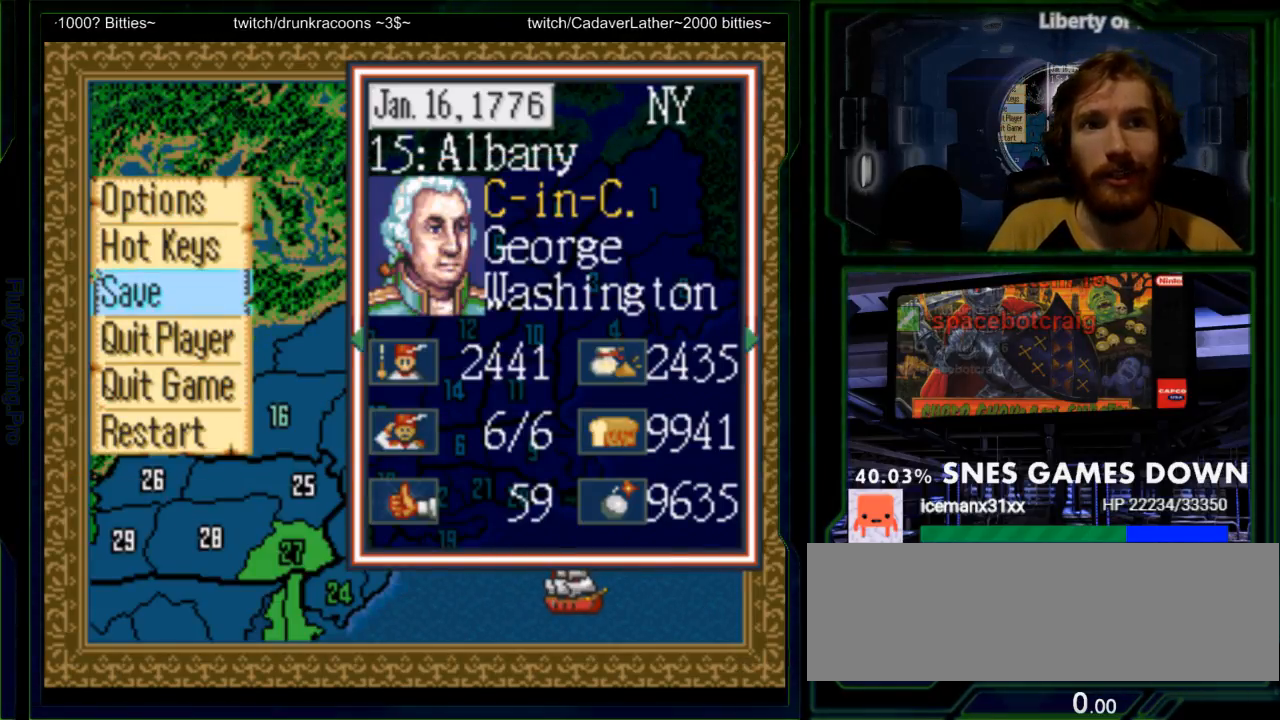
{"dt_ms": 500, "buttons": ["DPAD_UP"], "events": [[133, "DPAD_DOWN", "down"], [233, "DPAD_DOWN", "up"], [500, "DPAD_UP", "down"]]}
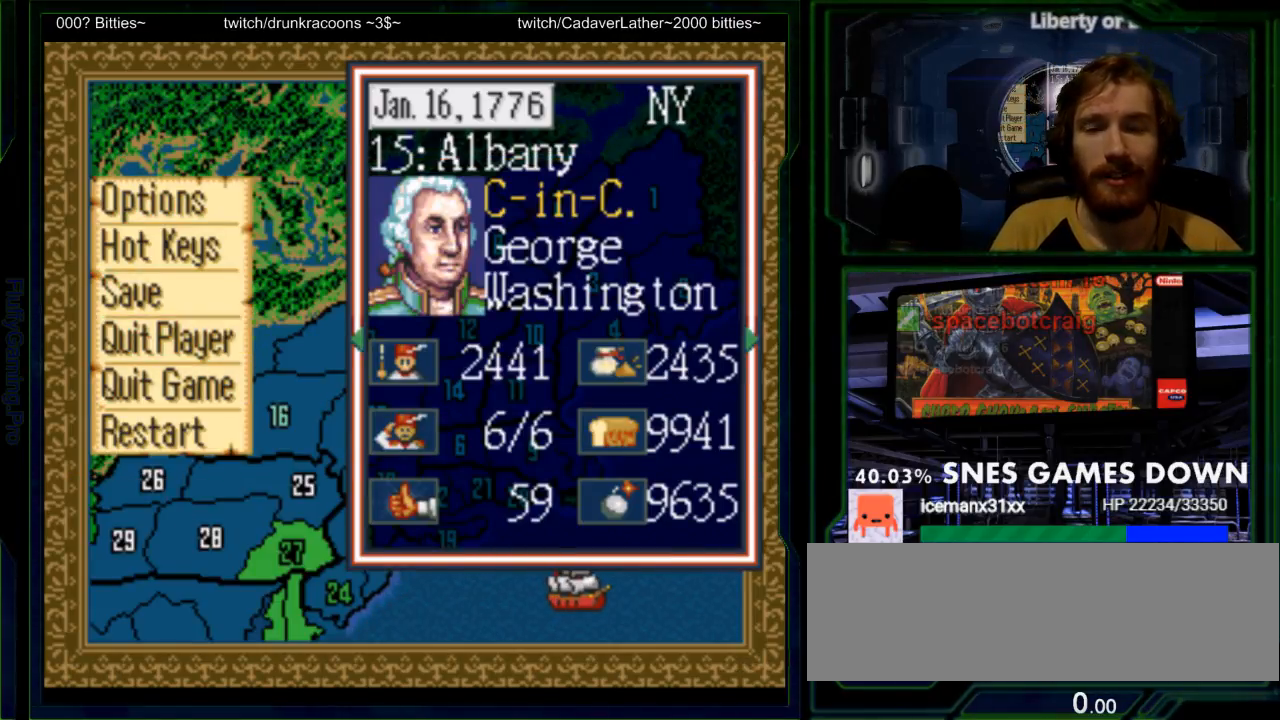
{"dt_ms": 500, "buttons": ["DPAD_DOWN"], "events": [[50, "DPAD_UP", "up"], [217, "DPAD_DOWN", "down"], [350, "DPAD_DOWN", "up"], [450, "DPAD_DOWN", "down"]]}
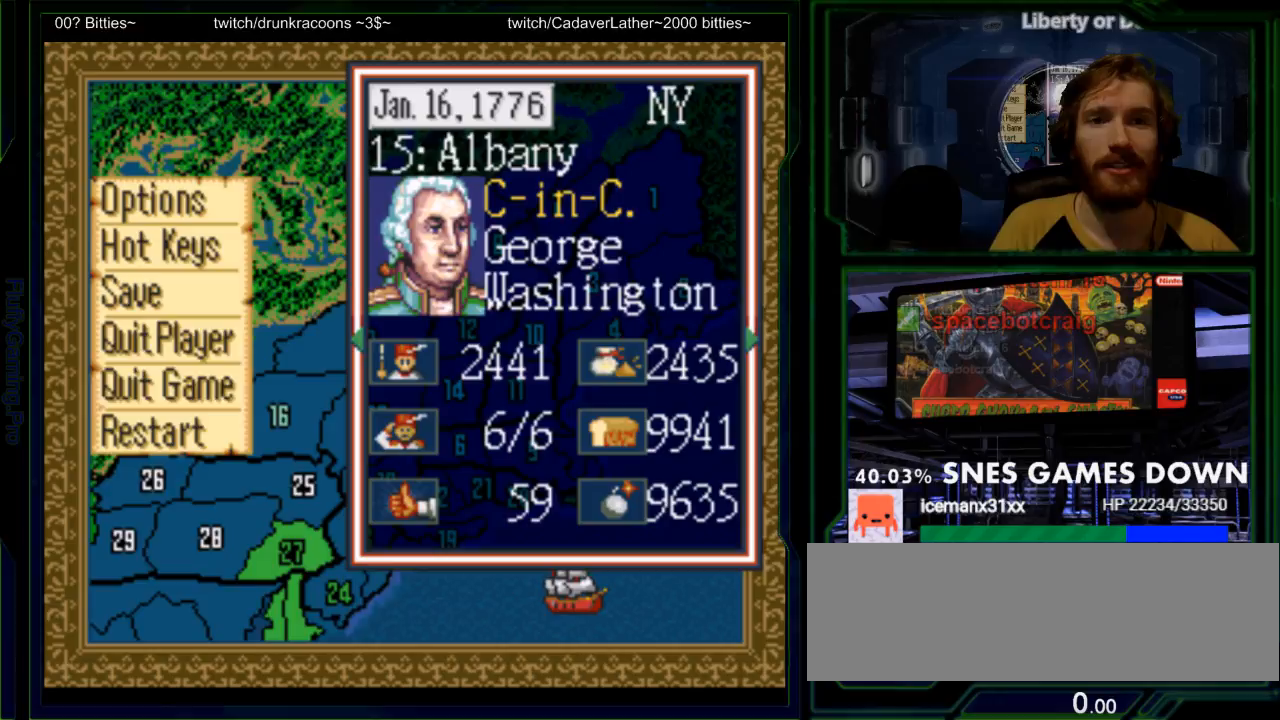
{"dt_ms": 1000, "buttons": []}
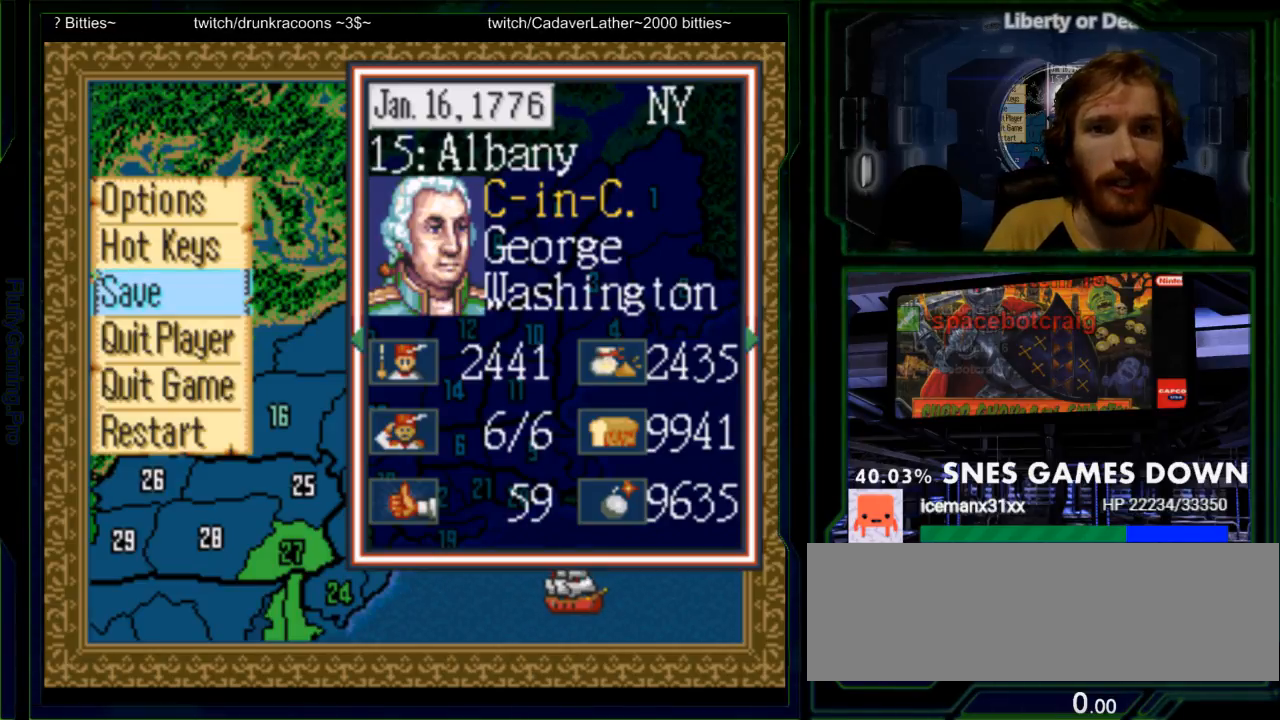
{"dt_ms": 500, "buttons": []}
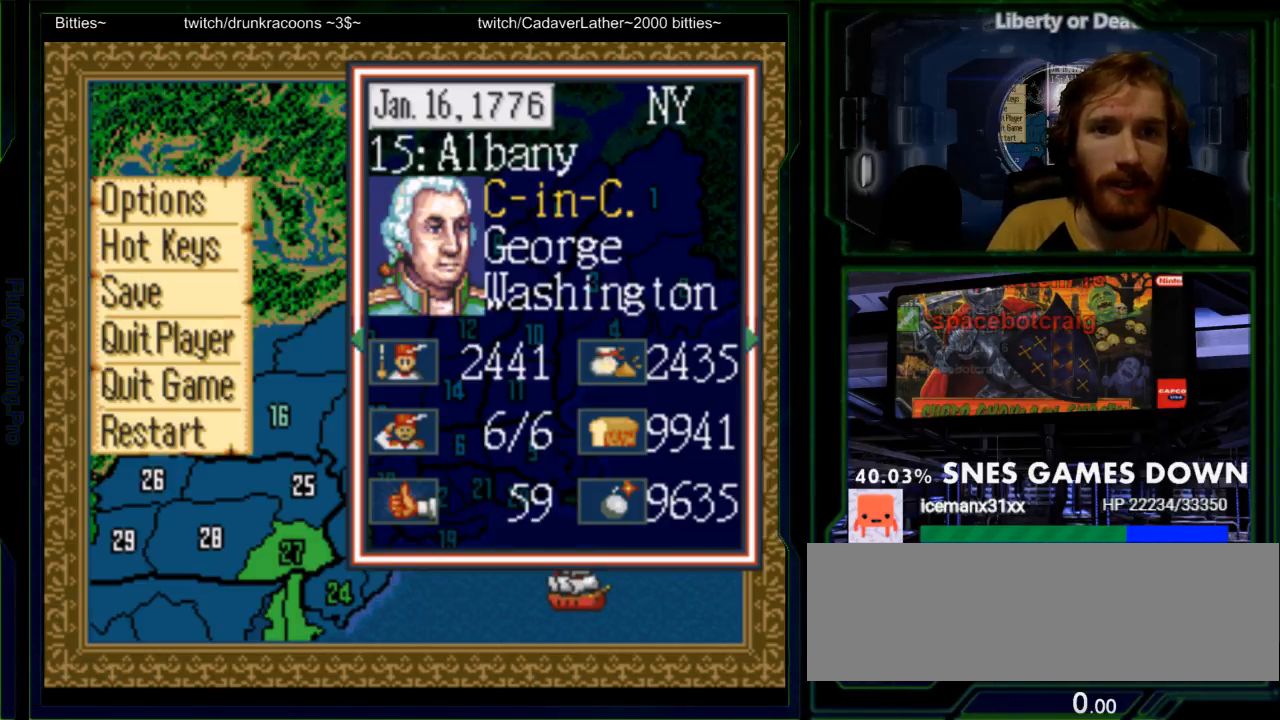
{"dt_ms": 500, "buttons": ["DPAD_DOWN"], "events": [[267, "DPAD_DOWN", "down"], [367, "DPAD_DOWN", "up"], [467, "DPAD_DOWN", "down"]]}
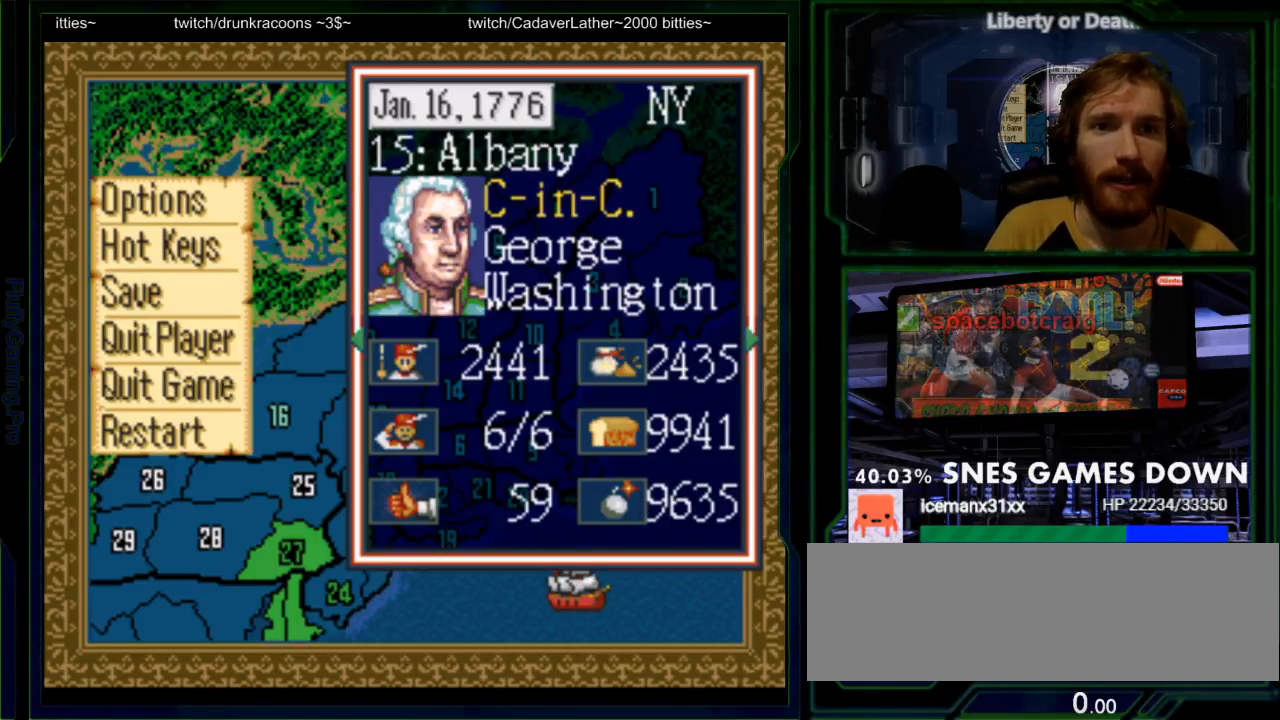
{"dt_ms": 500, "buttons": [], "events": [[33, "DPAD_DOWN", "up"], [167, "DPAD_DOWN", "down"], [217, "DPAD_DOWN", "up"], [350, "DPAD_DOWN", "down"], [450, "DPAD_DOWN", "up"]]}
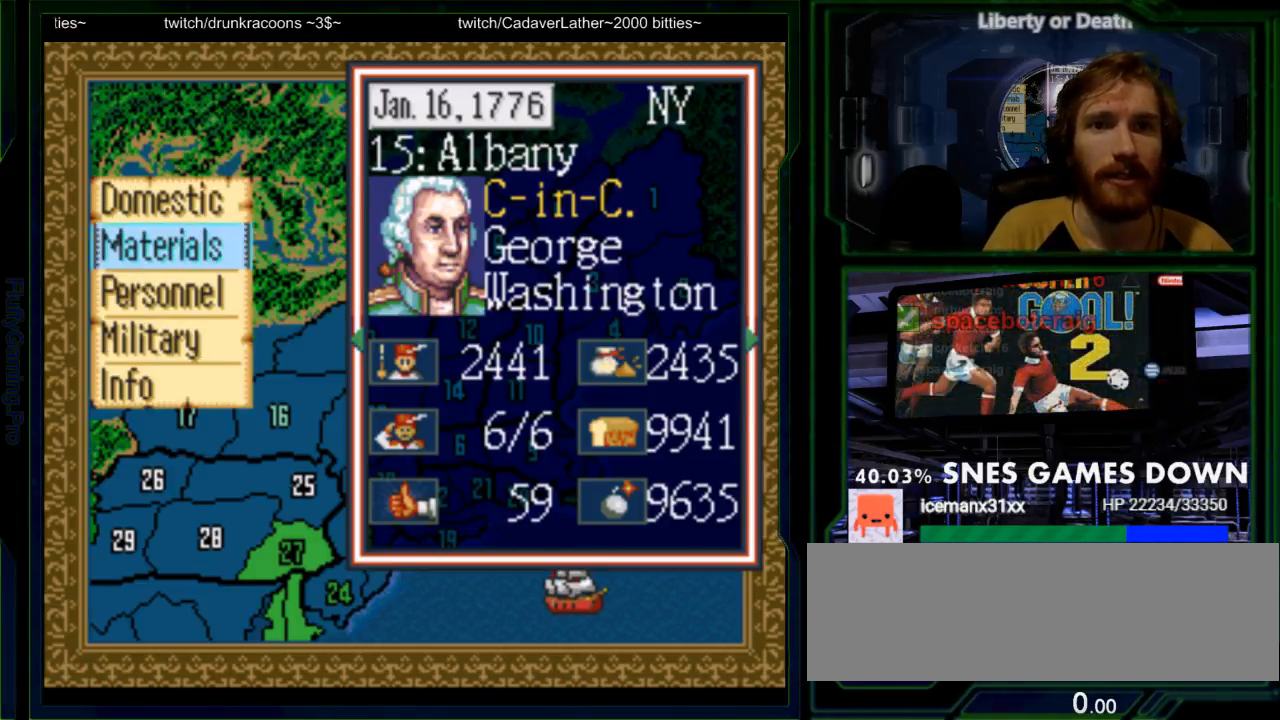
{"dt_ms": 500, "buttons": [], "events": [[50, "DPAD_DOWN", "down"], [133, "DPAD_DOWN", "up"], [200, "DPAD_DOWN", "down"], [300, "DPAD_DOWN", "up"]]}
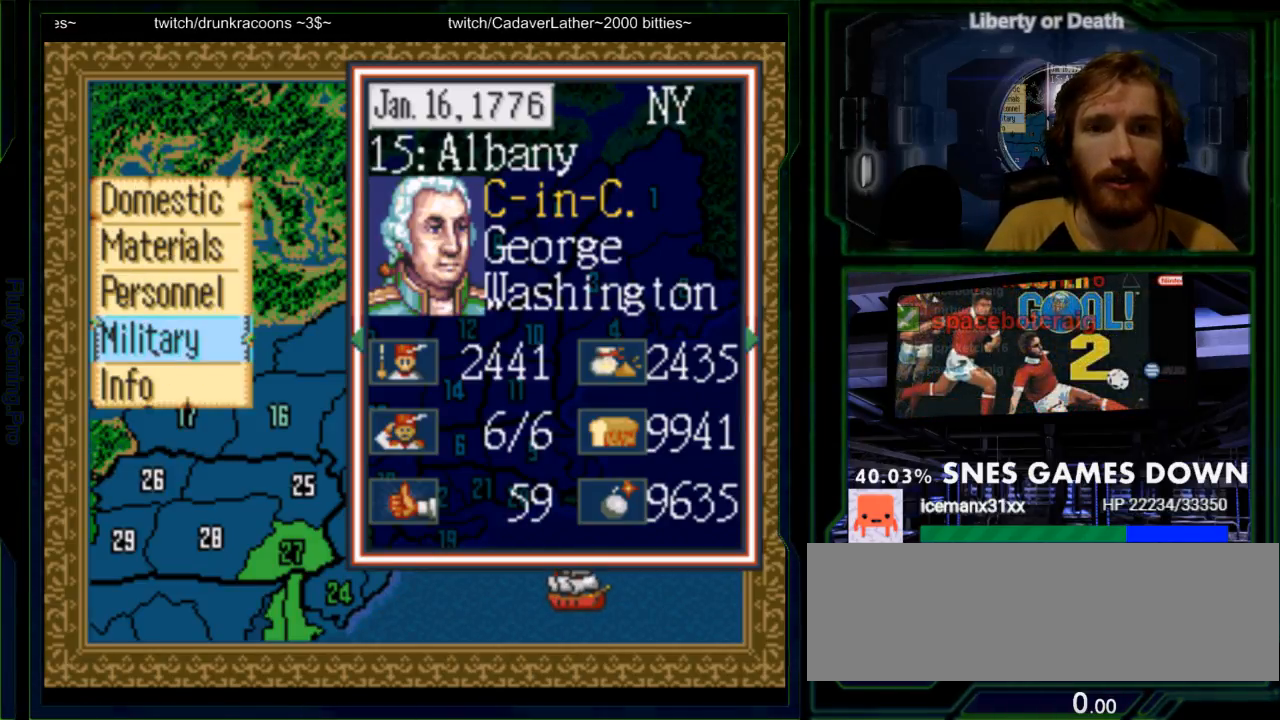
{"dt_ms": 500, "buttons": [], "events": []}
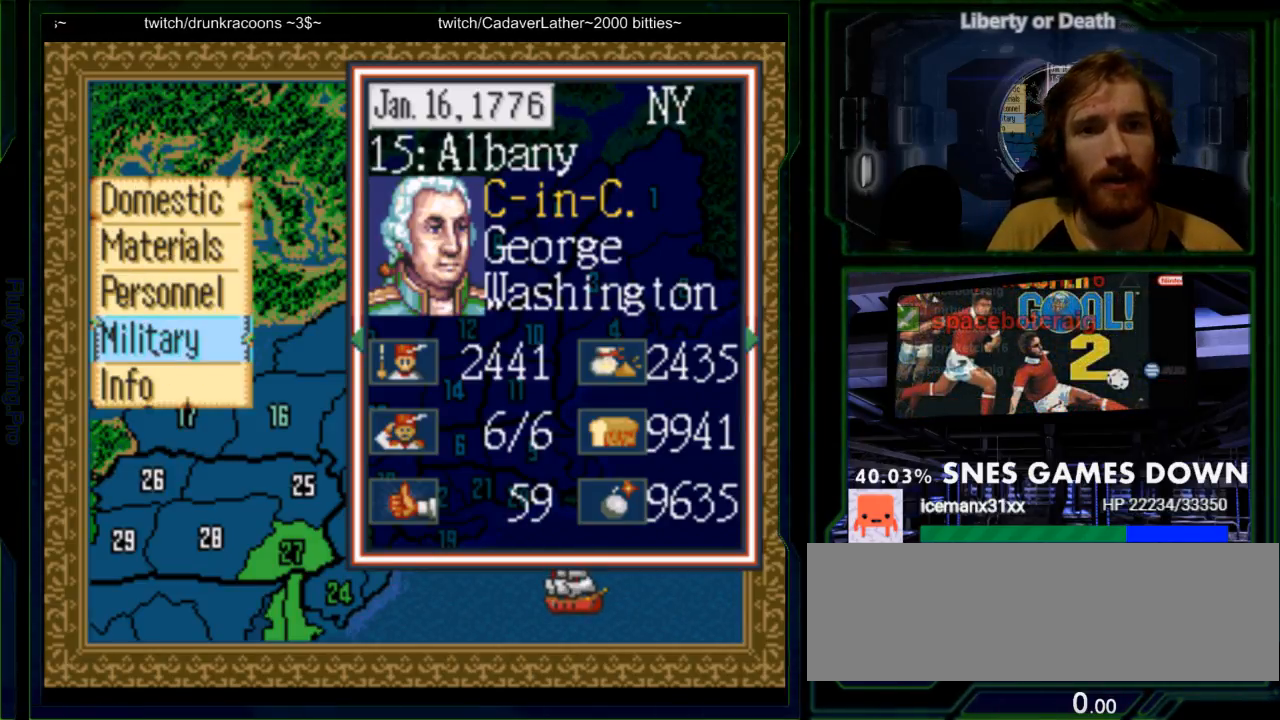
{"dt_ms": 500, "buttons": [], "events": [[33, "DPAD_UP", "down"], [167, "DPAD_UP", "up"], [283, "DPAD_DOWN", "down"], [383, "DPAD_DOWN", "up"]]}
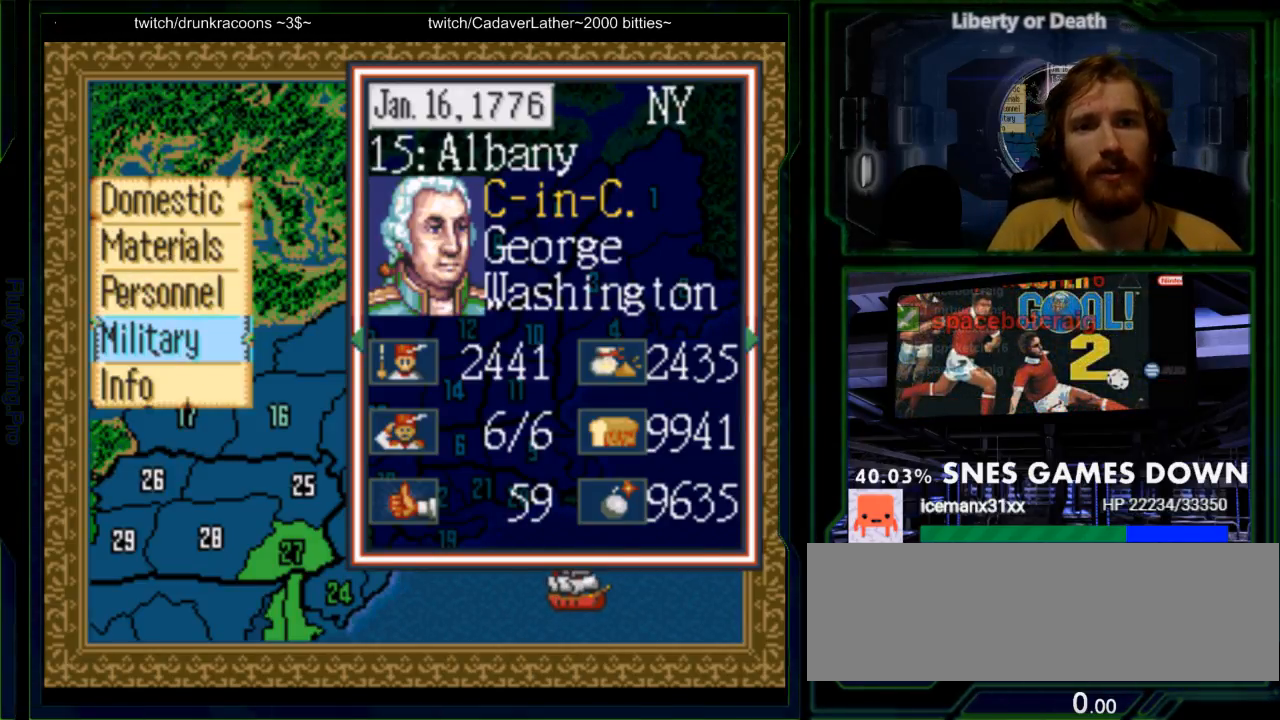
{"dt_ms": 500, "buttons": ["DPAD_DOWN"], "events": [[83, "A", "down"], [217, "A", "up"], [500, "DPAD_DOWN", "down"]]}
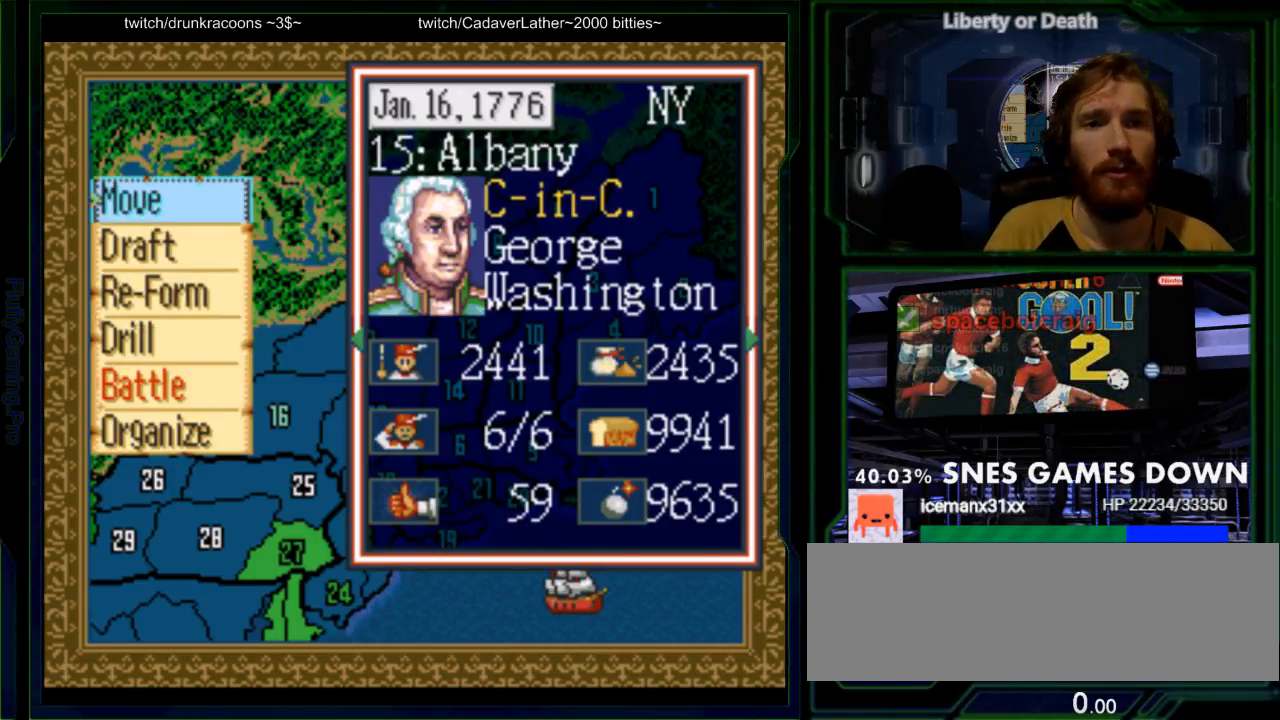
{"dt_ms": 500, "buttons": ["DPAD_DOWN"], "events": [[83, "DPAD_DOWN", "up"], [183, "DPAD_DOWN", "down"], [250, "DPAD_DOWN", "up"], [317, "DPAD_DOWN", "down"], [417, "DPAD_DOWN", "up"], [483, "DPAD_DOWN", "down"]]}
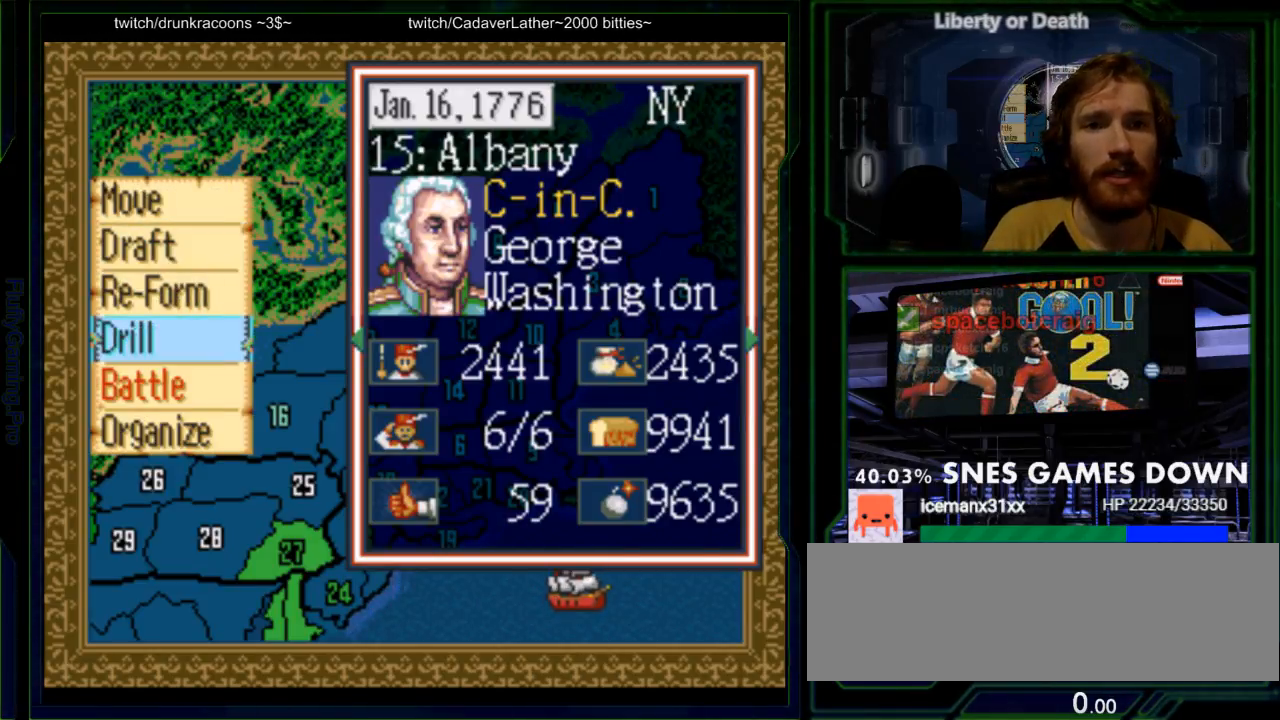
{"dt_ms": 500, "buttons": []}
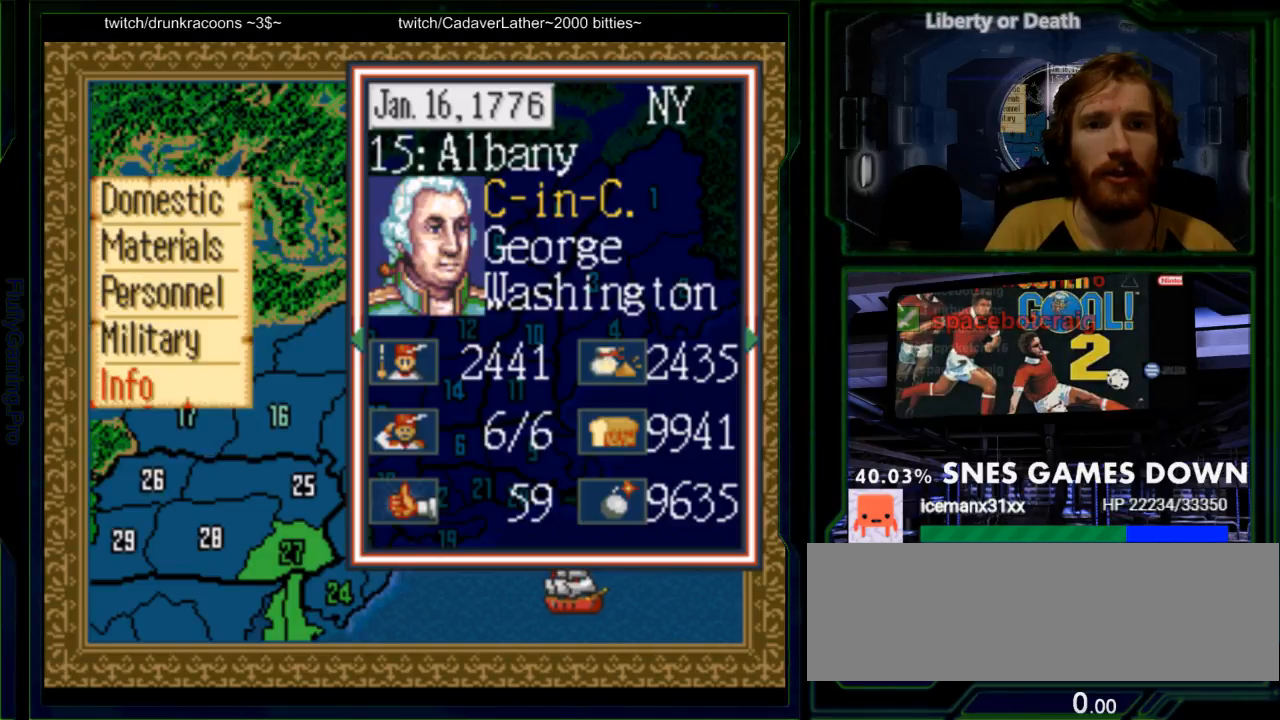
{"dt_ms": 500, "buttons": [], "events": [[300, "DPAD_DOWN", "down"], [367, "DPAD_DOWN", "up"]]}
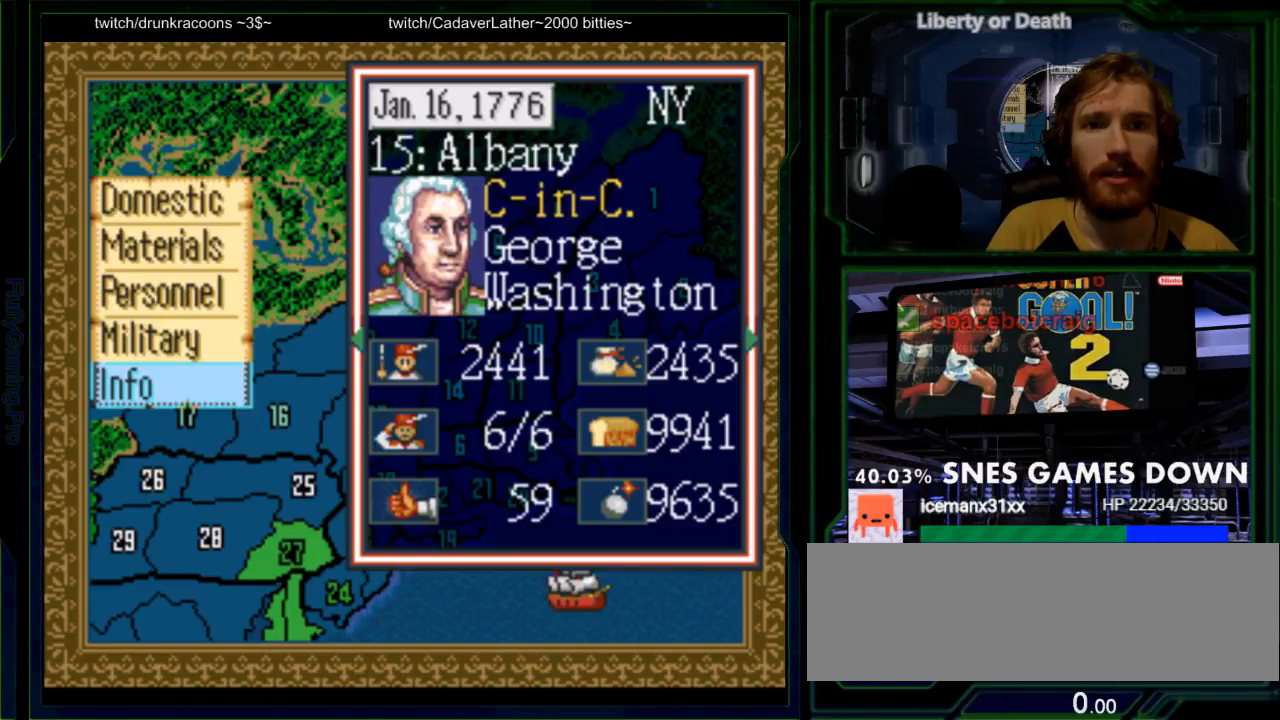
{"dt_ms": 500, "buttons": [], "events": [[167, "DPAD_UP", "down"], [250, "DPAD_UP", "up"], [317, "A", "down"], [483, "A", "up"]]}
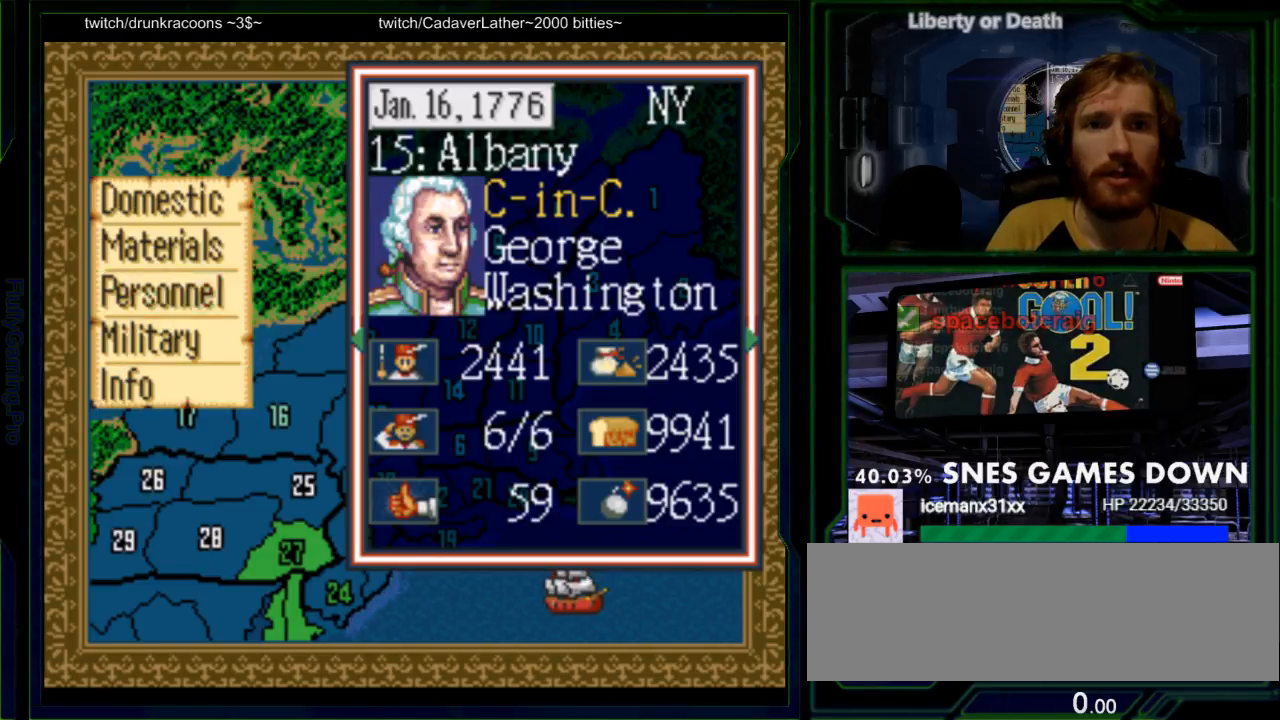
{"dt_ms": 500, "buttons": [], "events": [[117, "DPAD_DOWN", "down"], [167, "DPAD_DOWN", "up"], [267, "DPAD_DOWN", "down"], [333, "DPAD_DOWN", "up"], [433, "DPAD_DOWN", "down"], [500, "DPAD_DOWN", "up"]]}
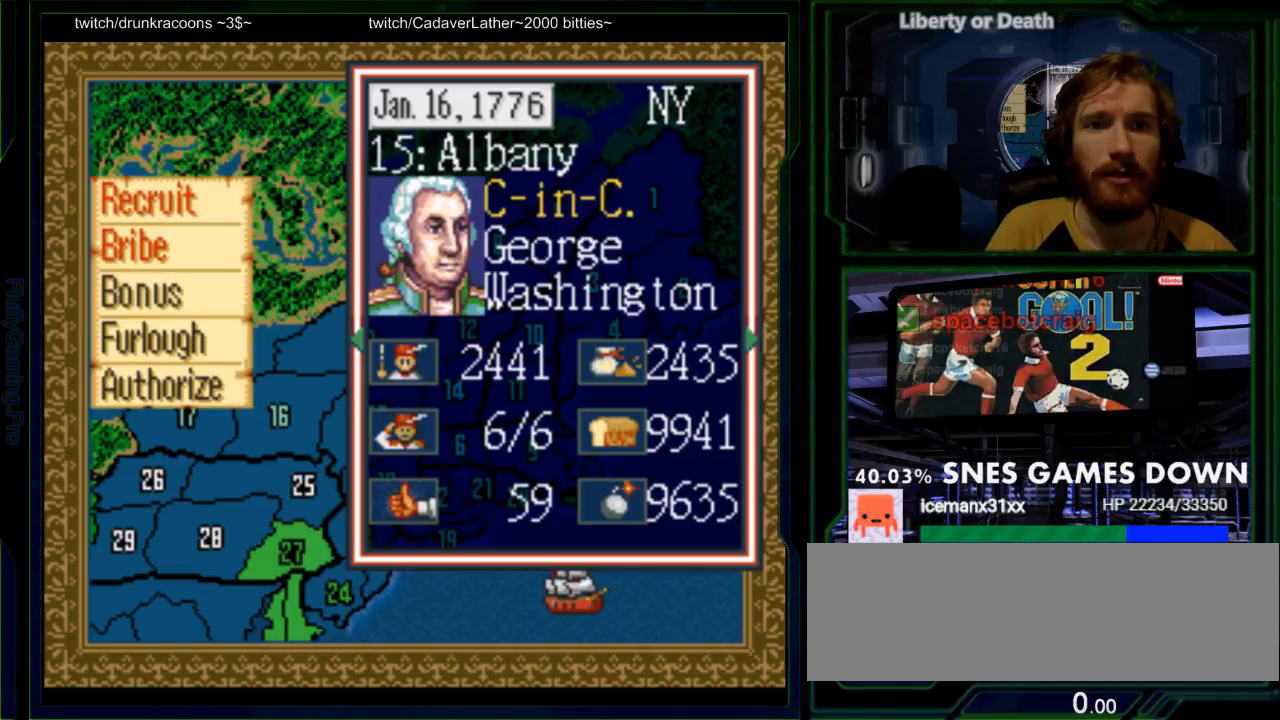
{"dt_ms": 500, "buttons": [], "events": [[83, "DPAD_DOWN", "down"], [150, "DPAD_DOWN", "up"], [250, "DPAD_DOWN", "down"], [350, "DPAD_DOWN", "up"]]}
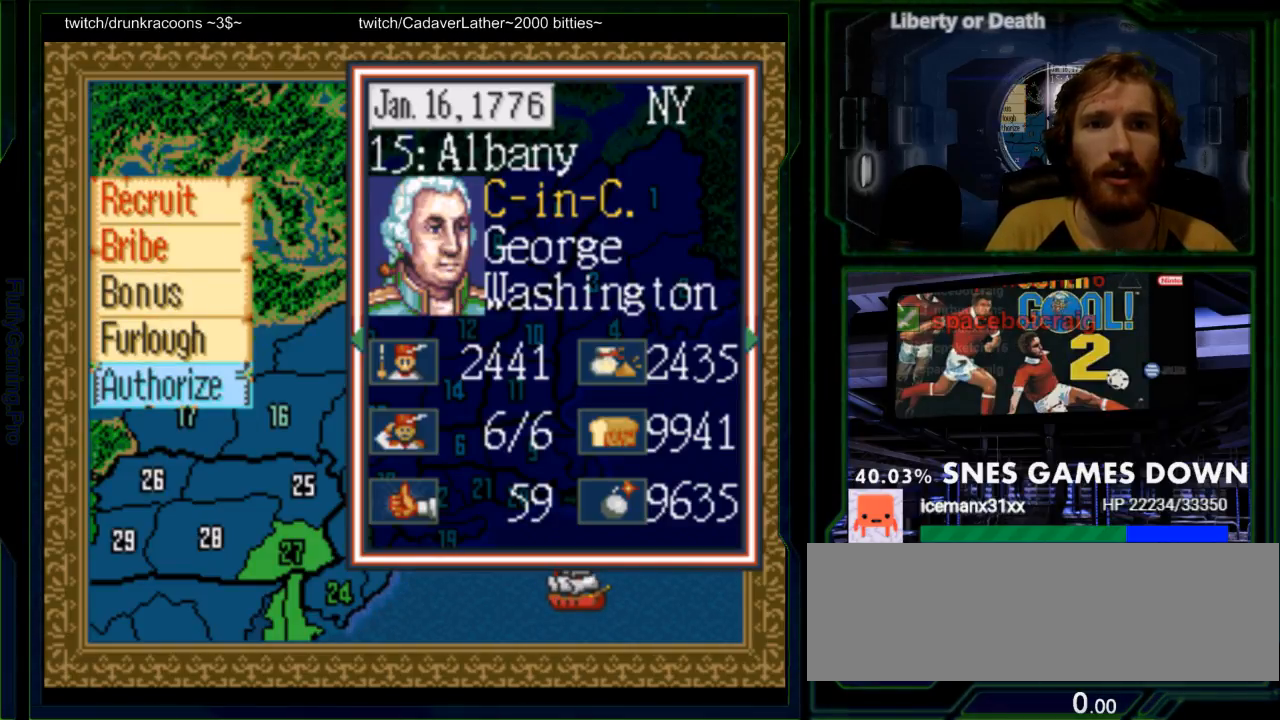
{"dt_ms": 500, "buttons": [], "events": [[100, "A", "down"], [183, "A", "up"]]}
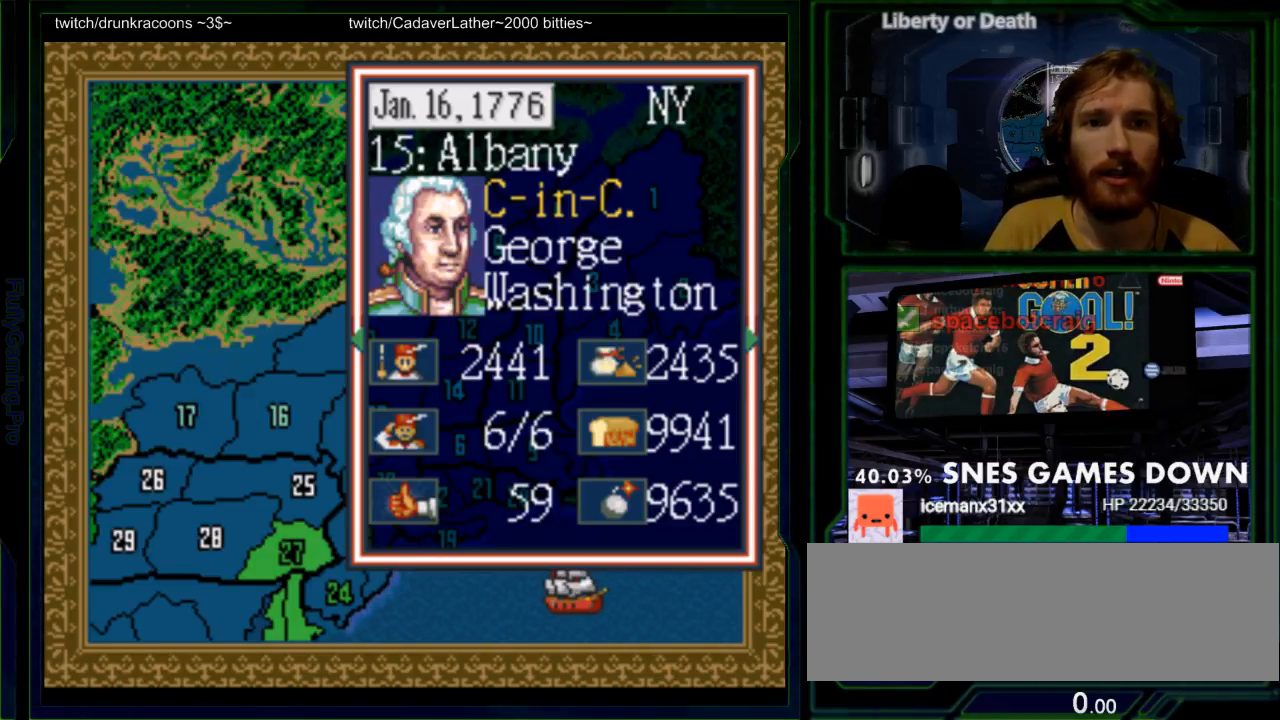
{"dt_ms": 500, "buttons": [], "events": []}
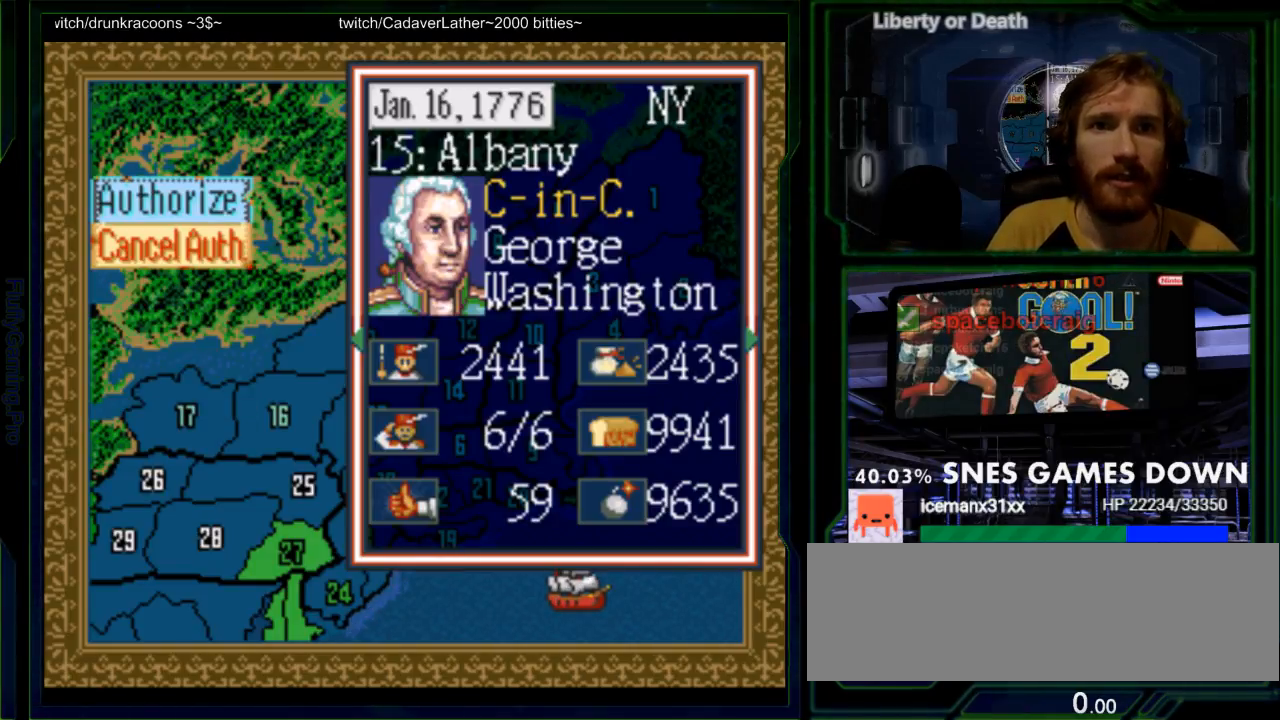
{"dt_ms": 500, "buttons": [], "events": [[100, "DPAD_DOWN", "down"], [217, "DPAD_DOWN", "up"], [350, "DPAD_UP", "down"], [483, "DPAD_UP", "up"]]}
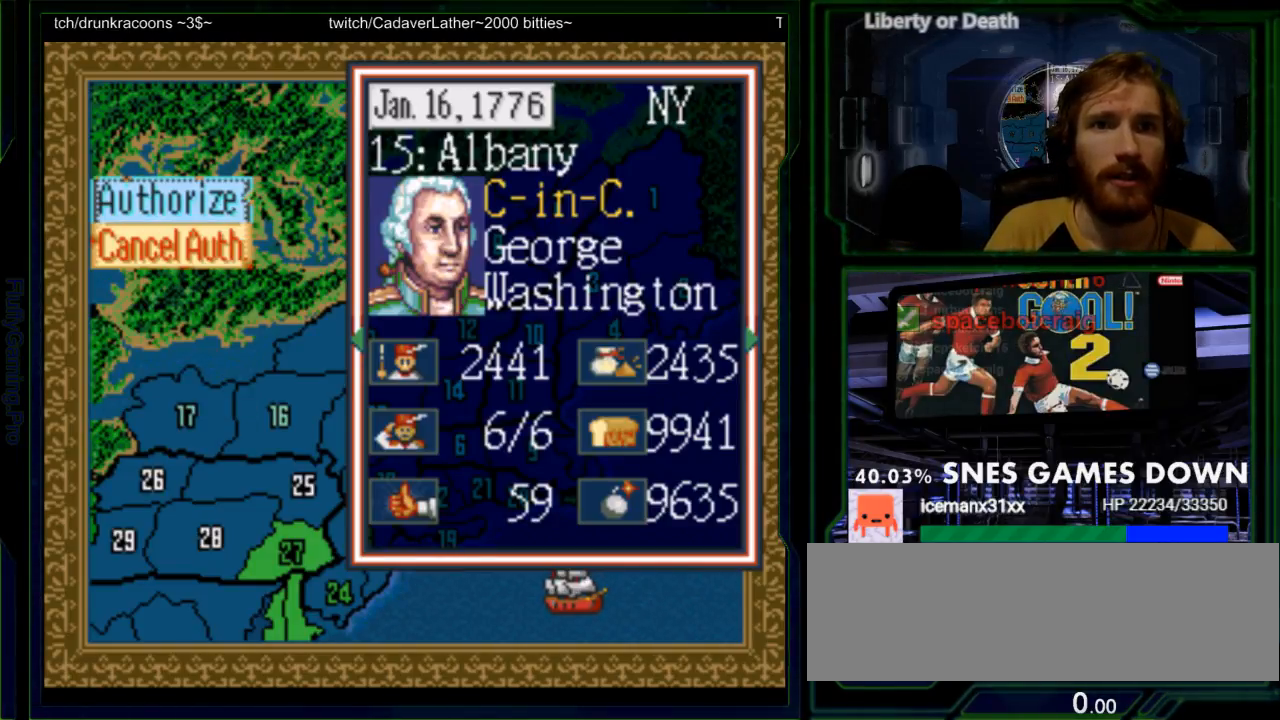
{"dt_ms": 500, "buttons": [], "events": [[67, "A", "down"], [200, "A", "up"]]}
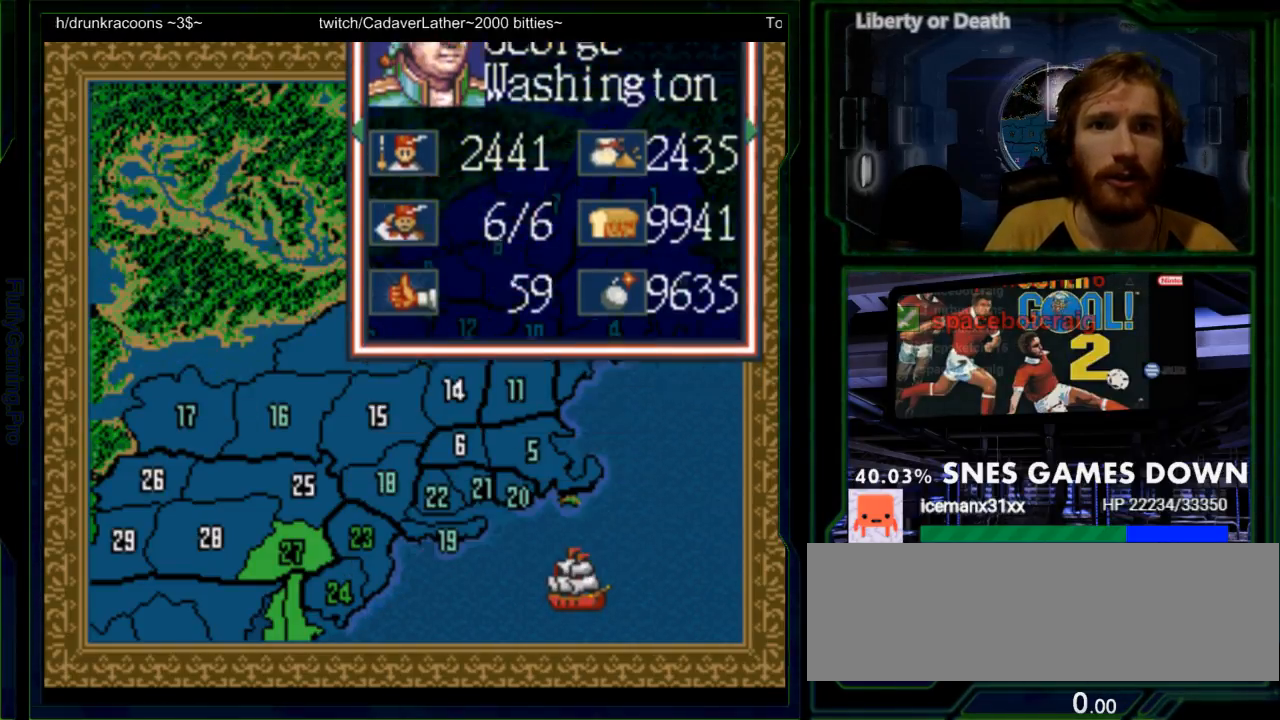
{"dt_ms": 500, "buttons": [], "events": []}
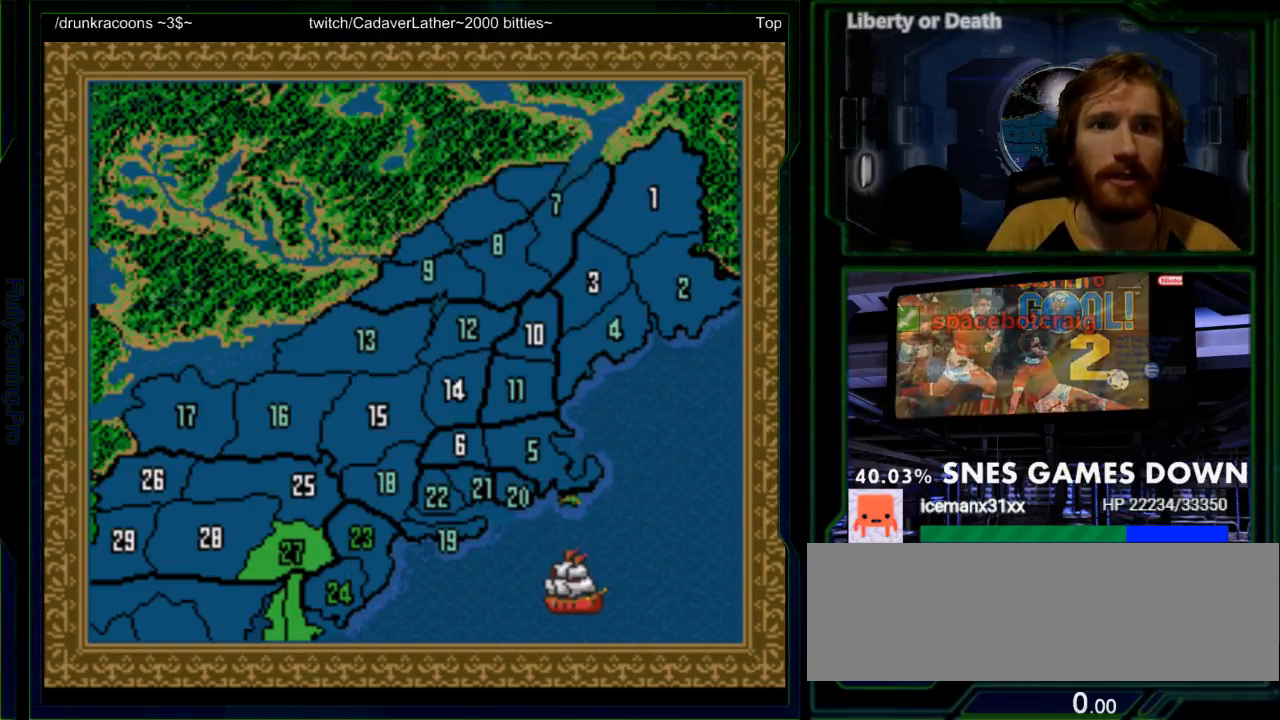
{"dt_ms": 500, "buttons": ["DPAD_DOWN"], "events": [[450, "DPAD_DOWN", "down"]]}
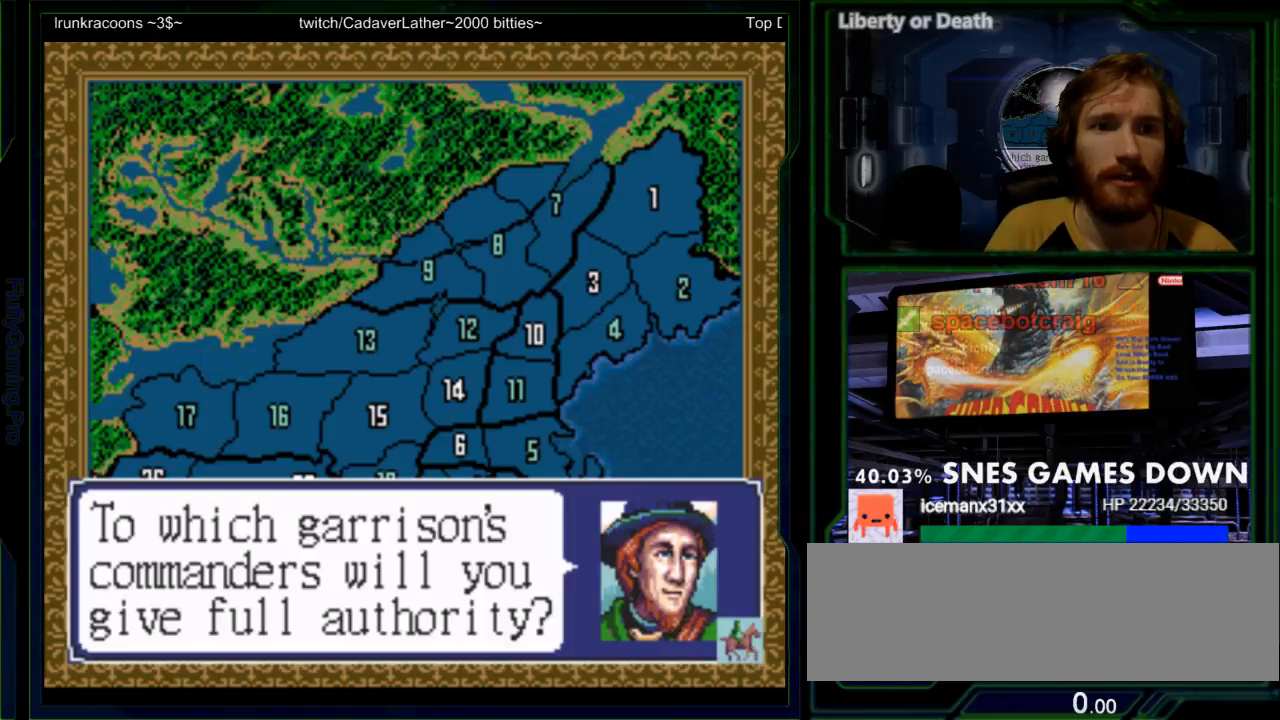
{"dt_ms": 500, "buttons": [], "events": [[50, "DPAD_DOWN", "up"]]}
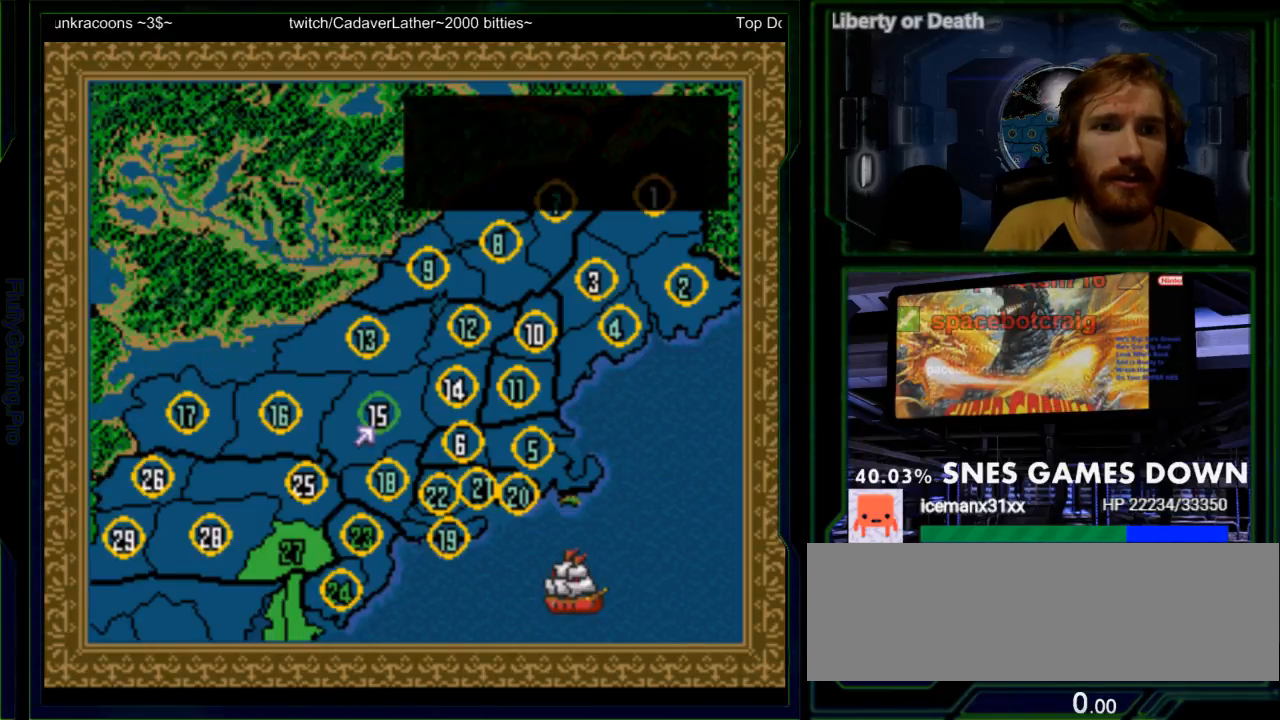
{"dt_ms": 500, "buttons": [], "events": [[317, "DPAD_DOWN", "down"], [450, "DPAD_DOWN", "up"]]}
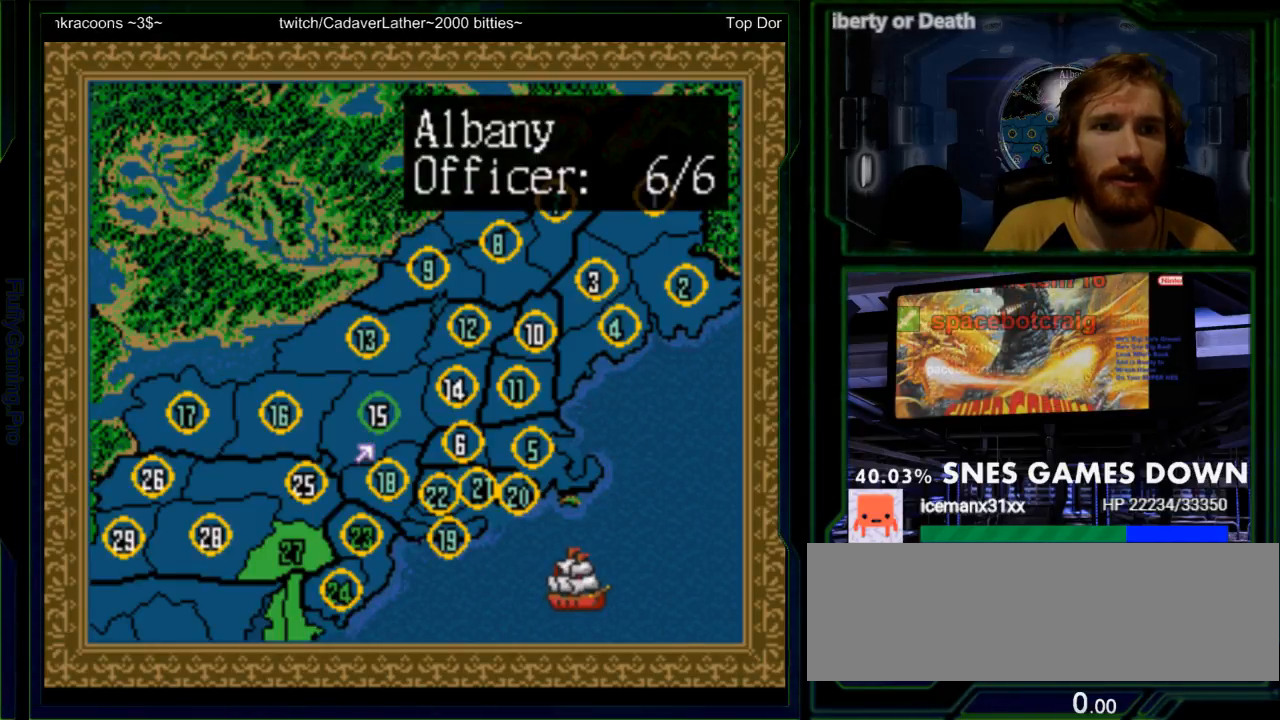
{"dt_ms": 500, "buttons": ["DPAD_RIGHT"], "events": [[133, "DPAD_RIGHT", "down"]]}